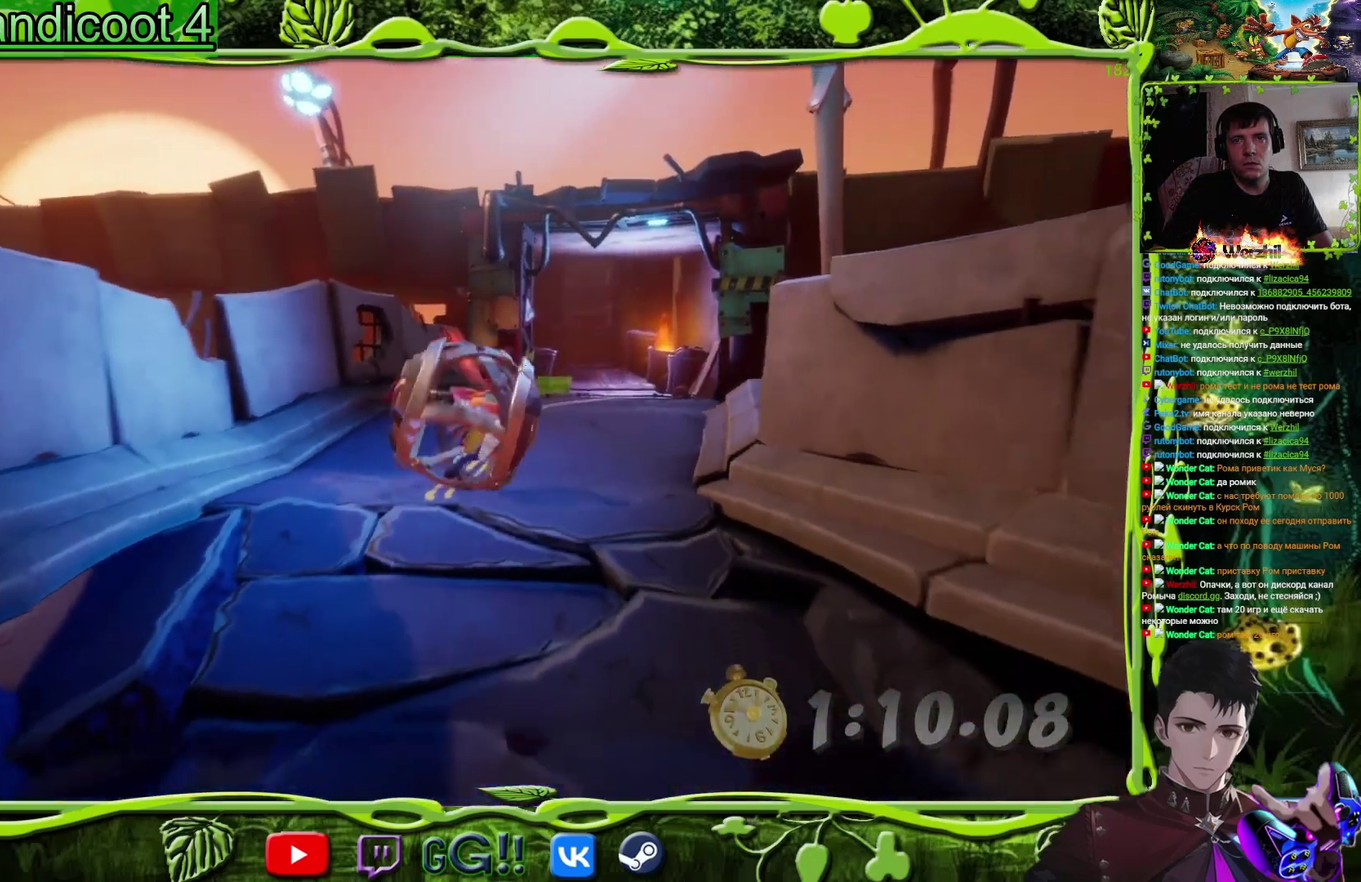
Gameplay with a controller (PlayStation layout); each line is a JSON object with the inputs held at the frame after it. "events" lists button and stick changes between this image and that frame as [ms after this image, input, new state], when the widget could be followed in between. Not read: L3 R3 left_stick right_stick.
{"buttons": ["DPAD_DOWN"], "events": []}
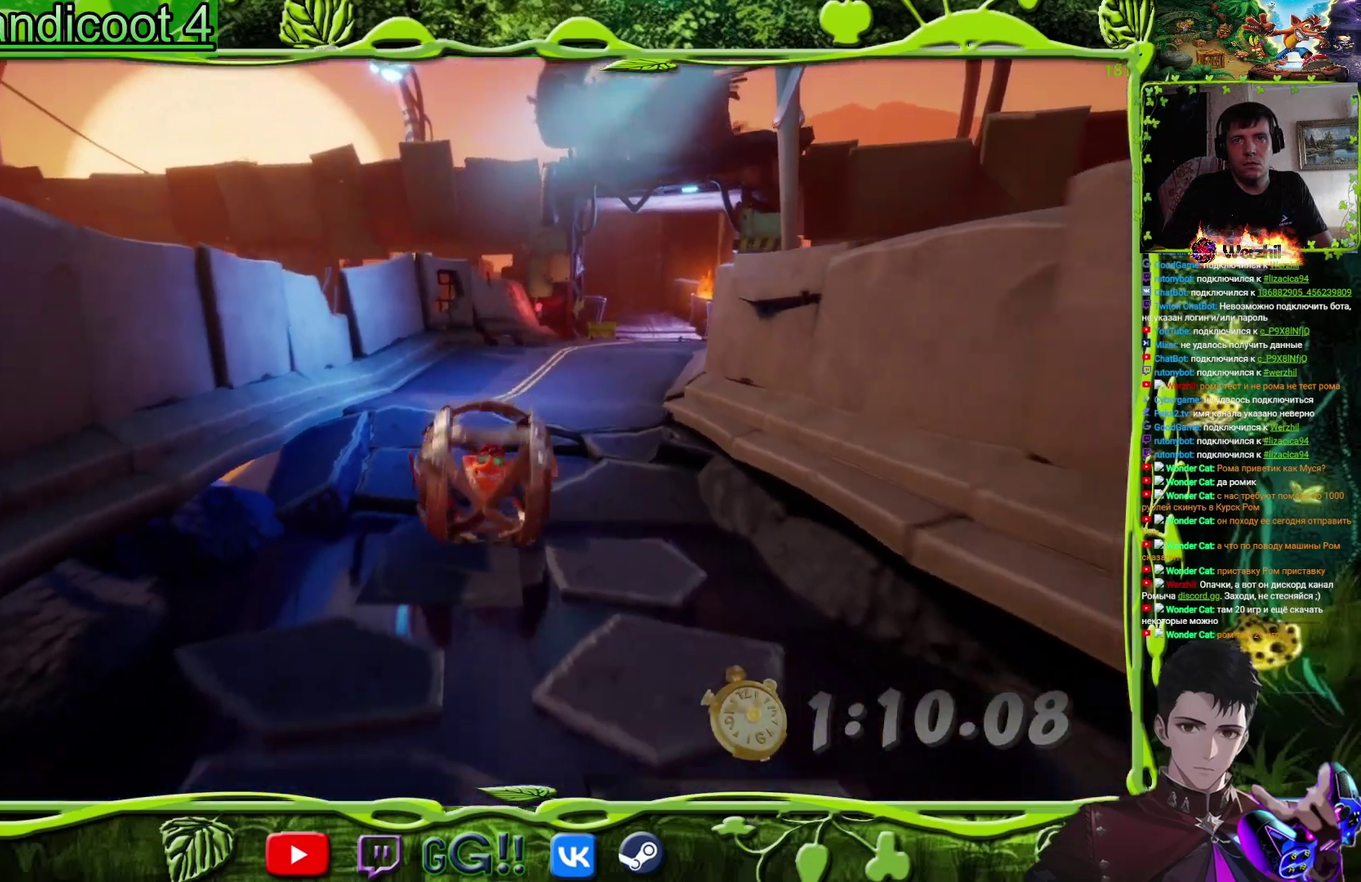
{"buttons": ["DPAD_DOWN"], "events": []}
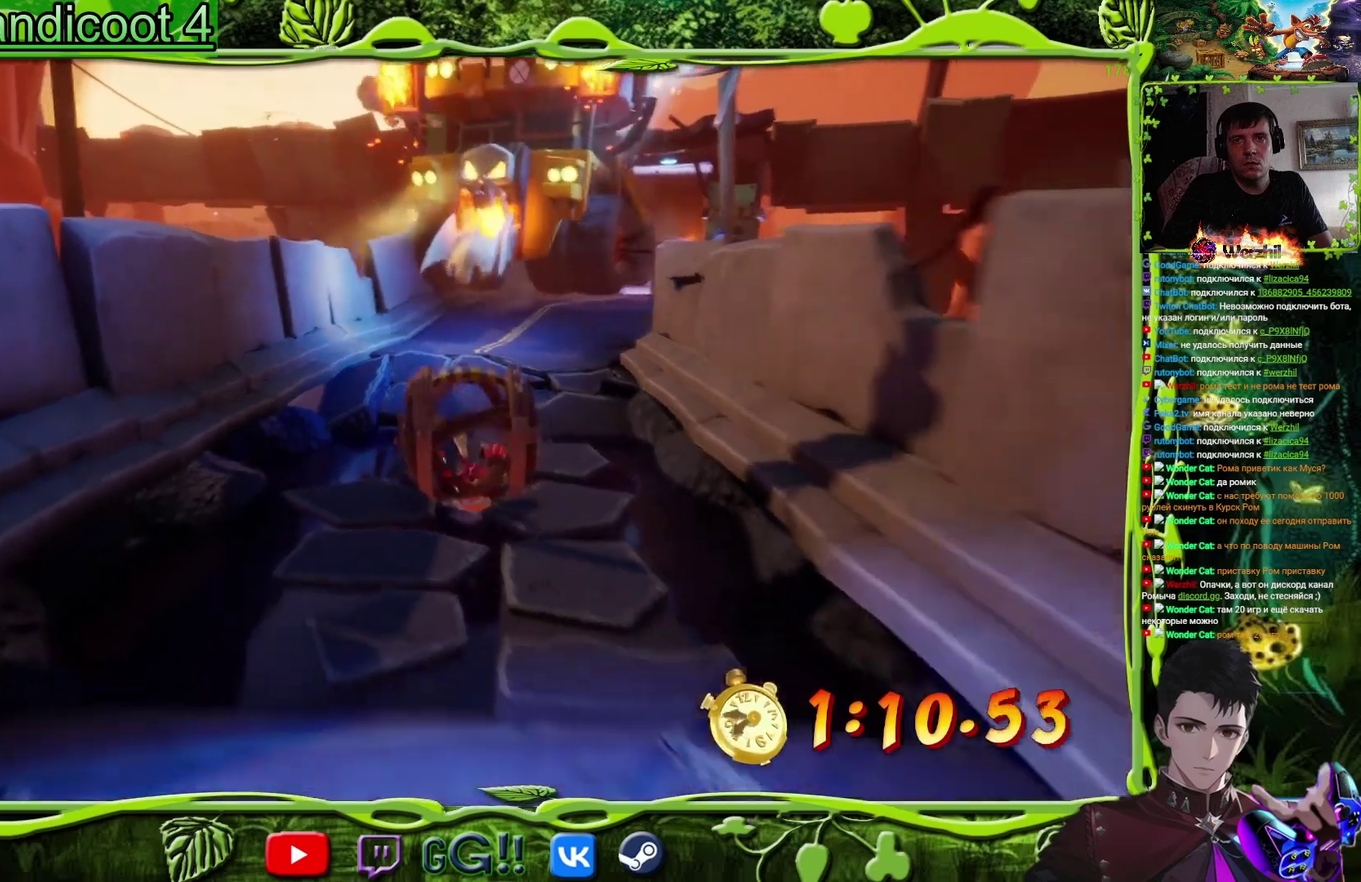
{"buttons": ["DPAD_DOWN"], "events": []}
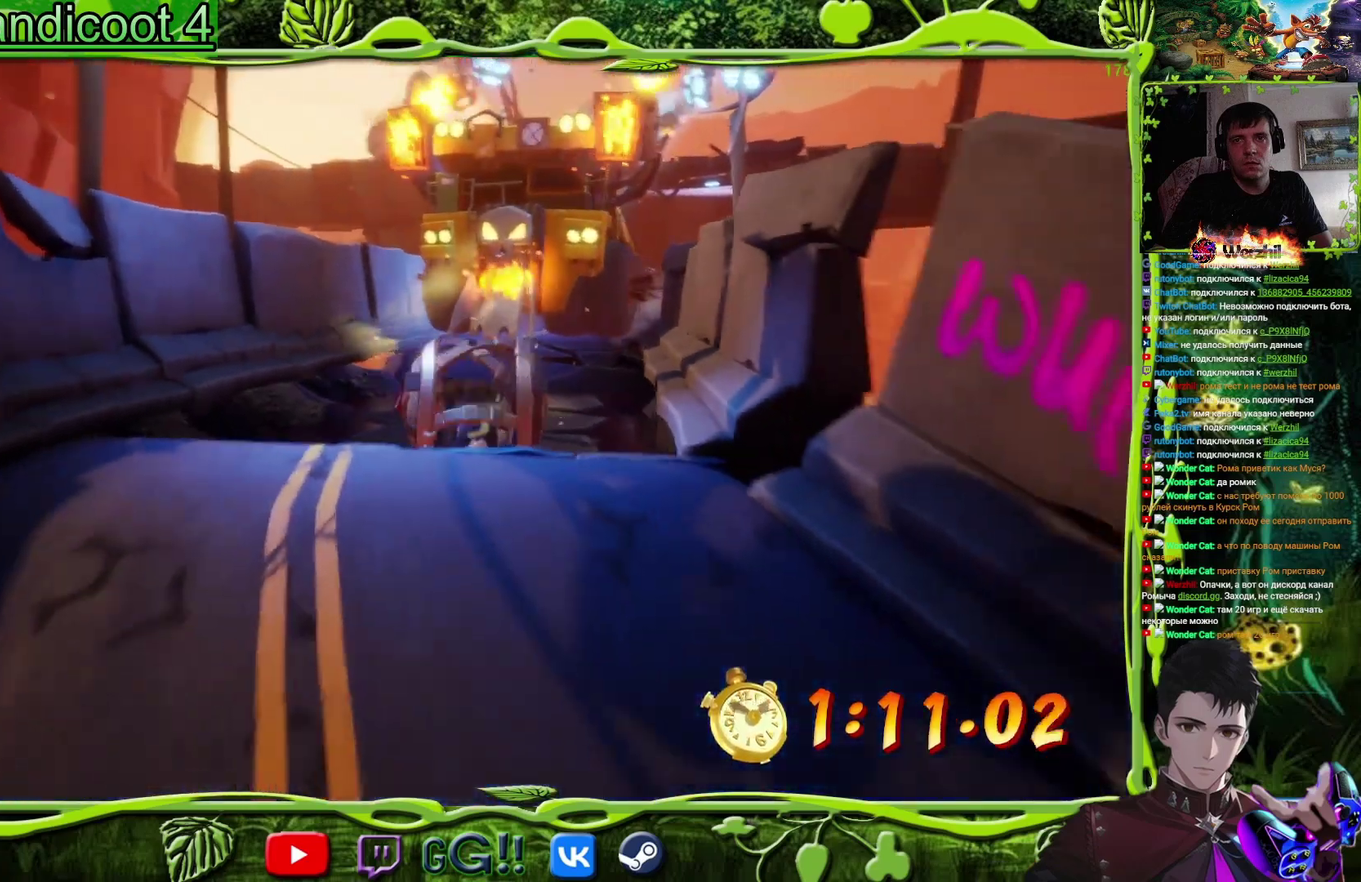
{"buttons": ["DPAD_DOWN"], "events": []}
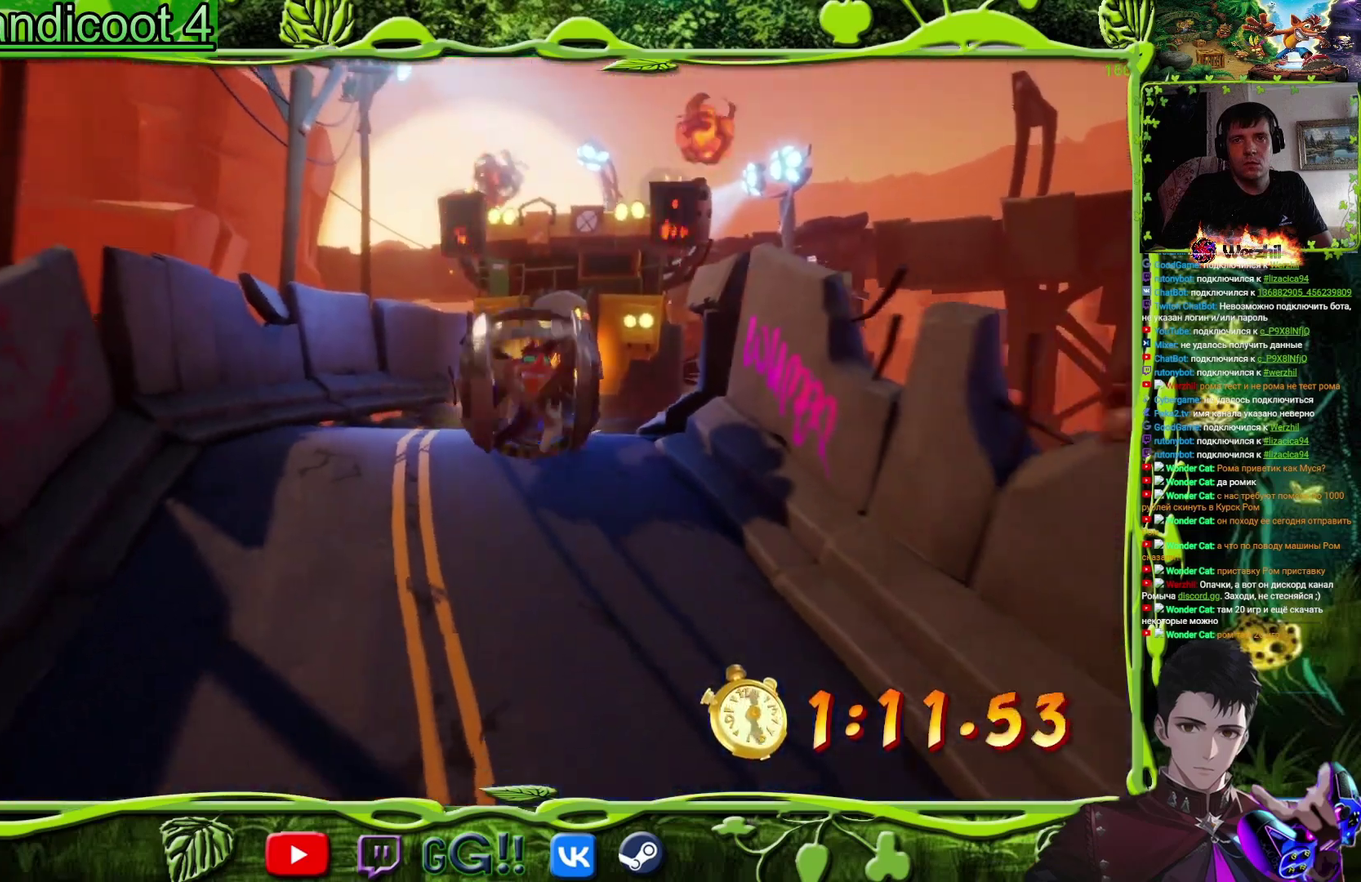
{"buttons": ["DPAD_DOWN"], "events": []}
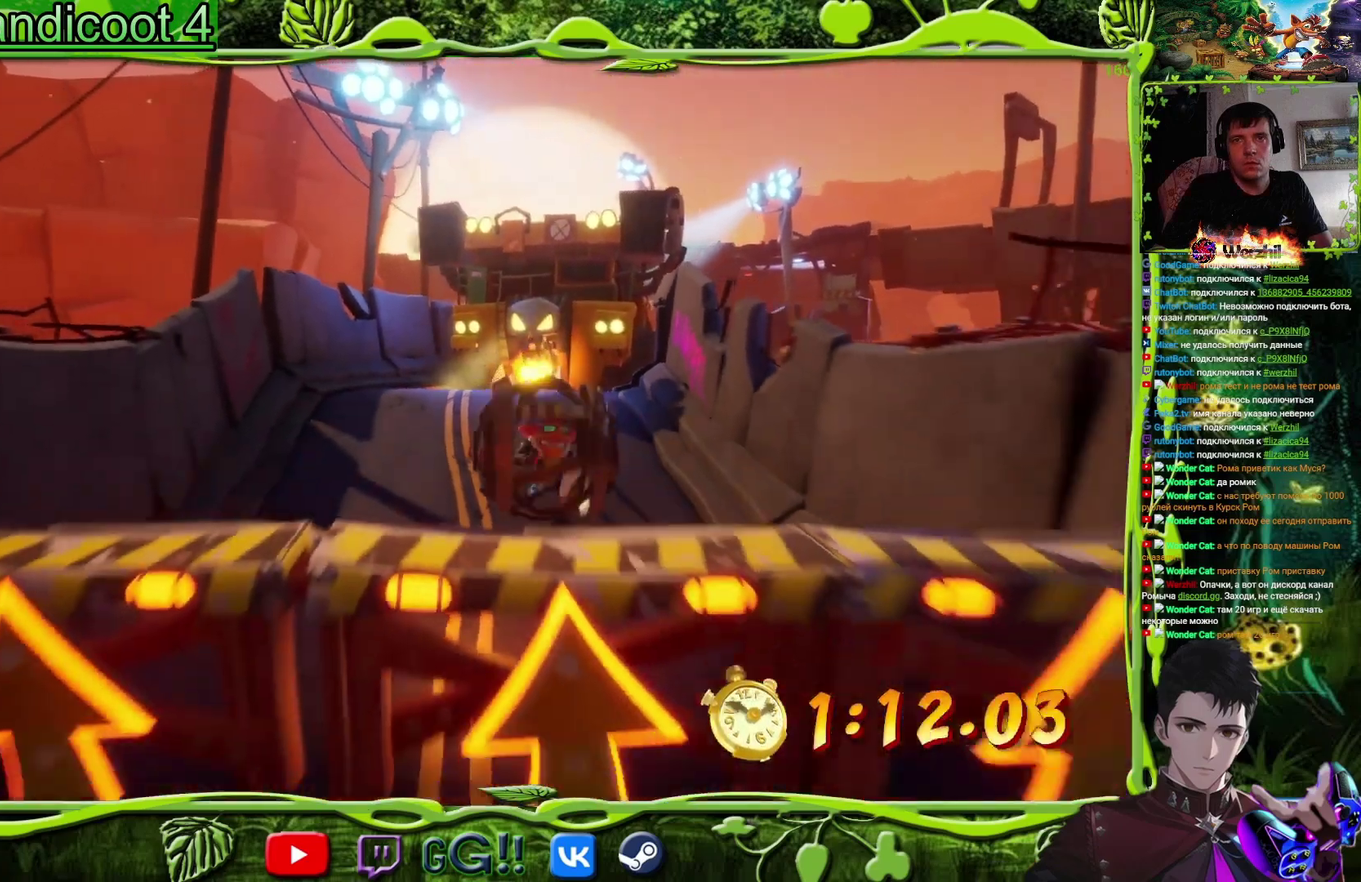
{"buttons": ["DPAD_DOWN"], "events": []}
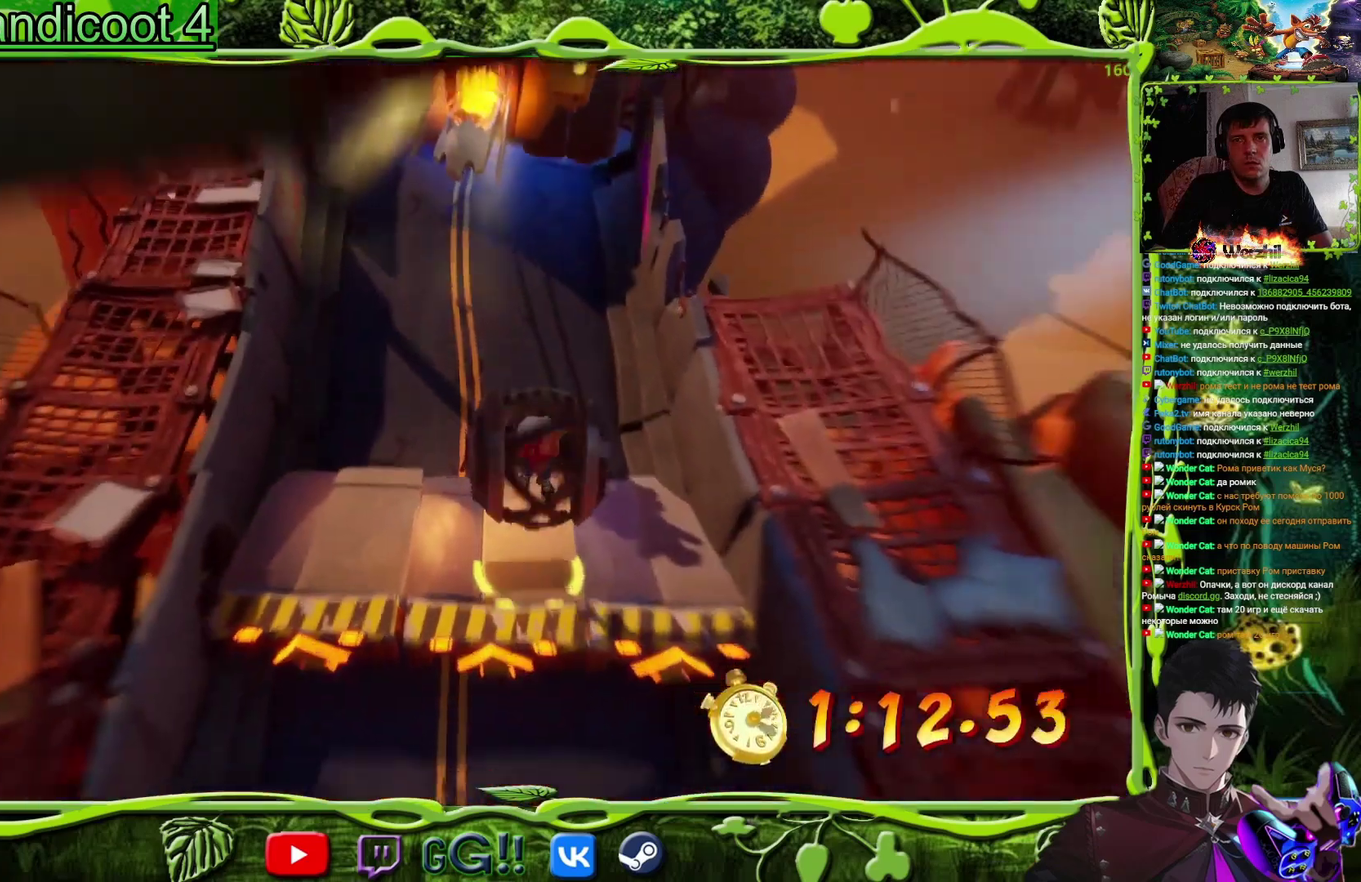
{"buttons": ["DPAD_DOWN"], "events": []}
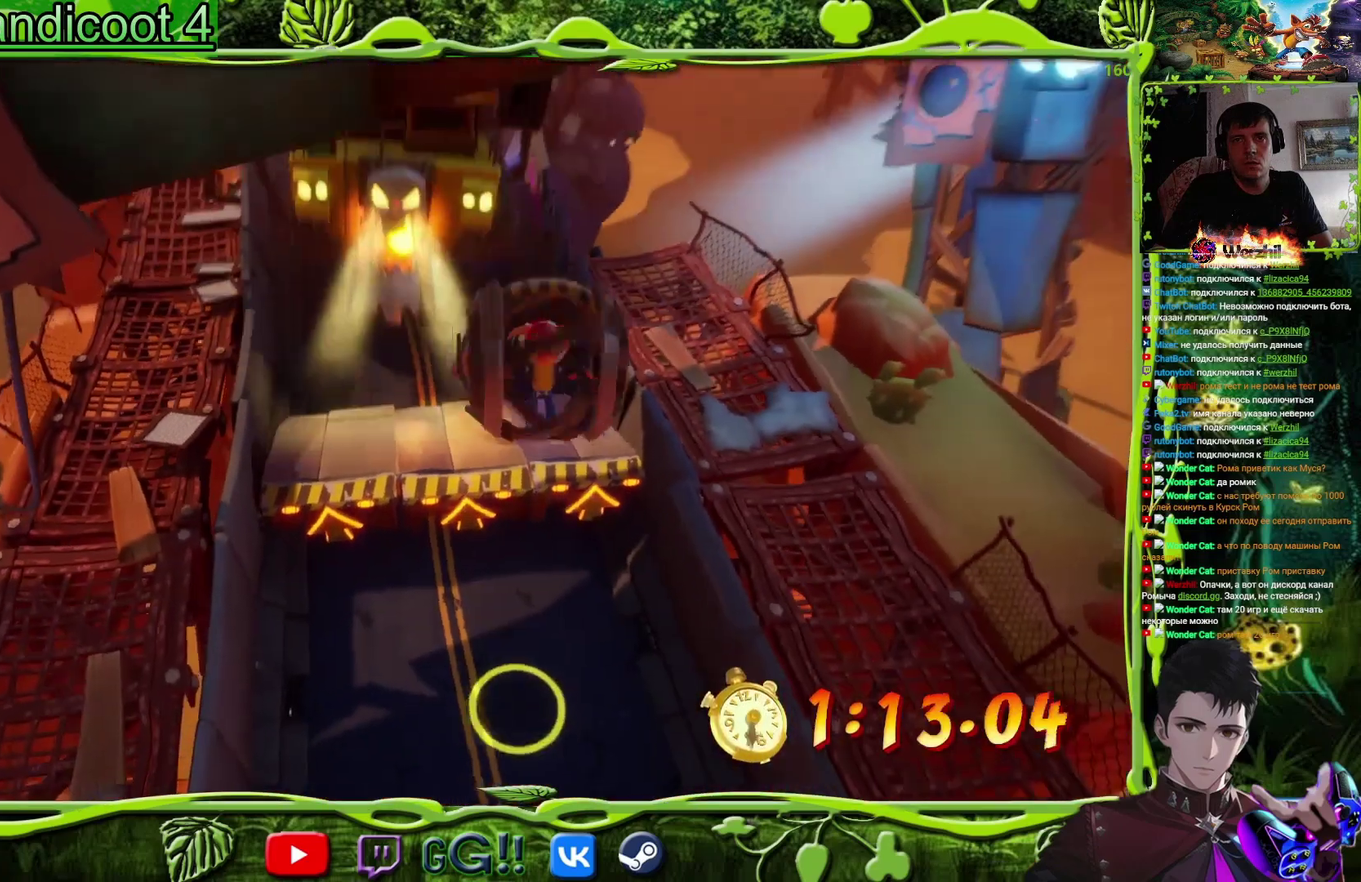
{"buttons": ["DPAD_DOWN"], "events": []}
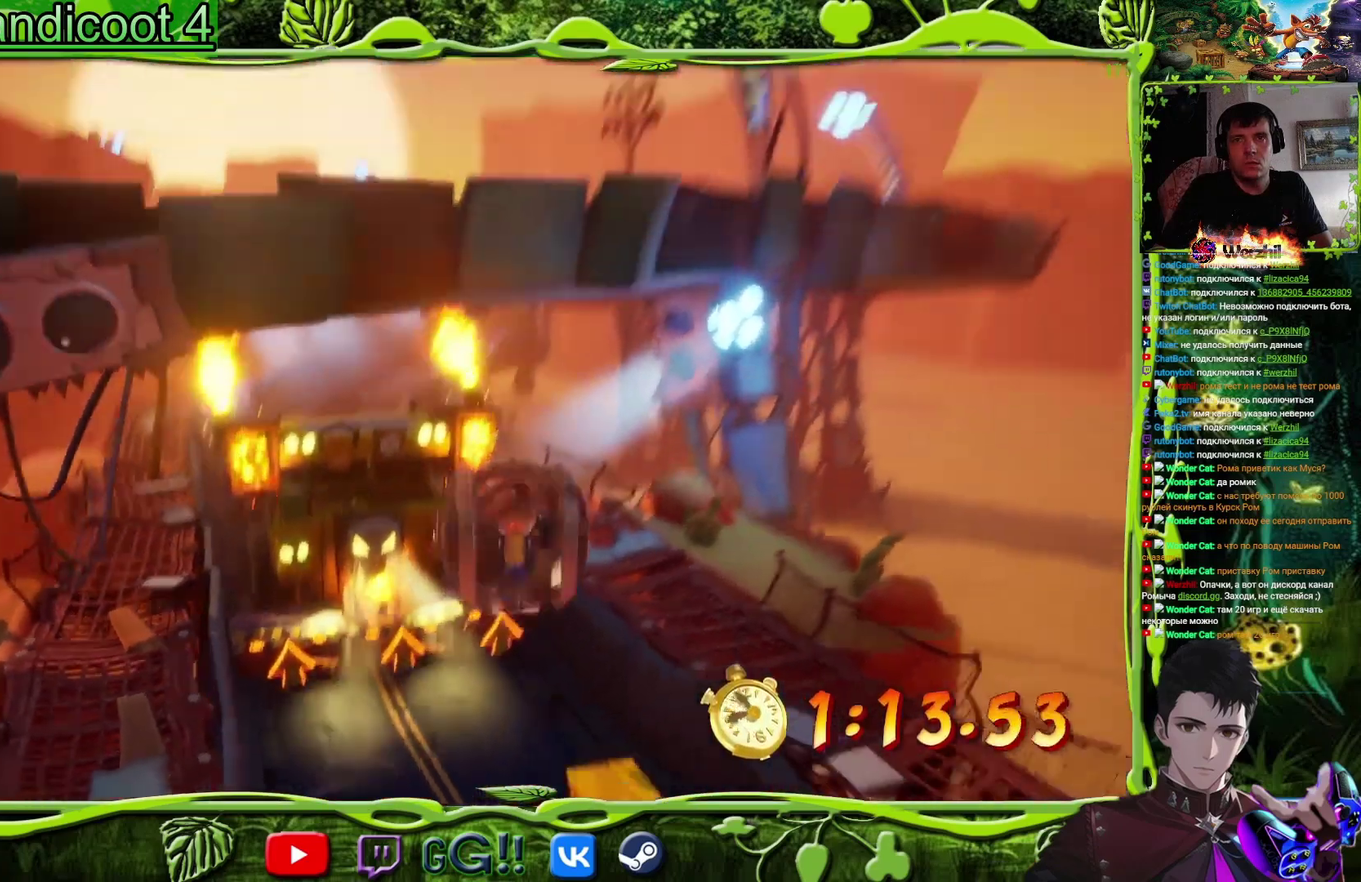
{"buttons": ["DPAD_DOWN"], "events": []}
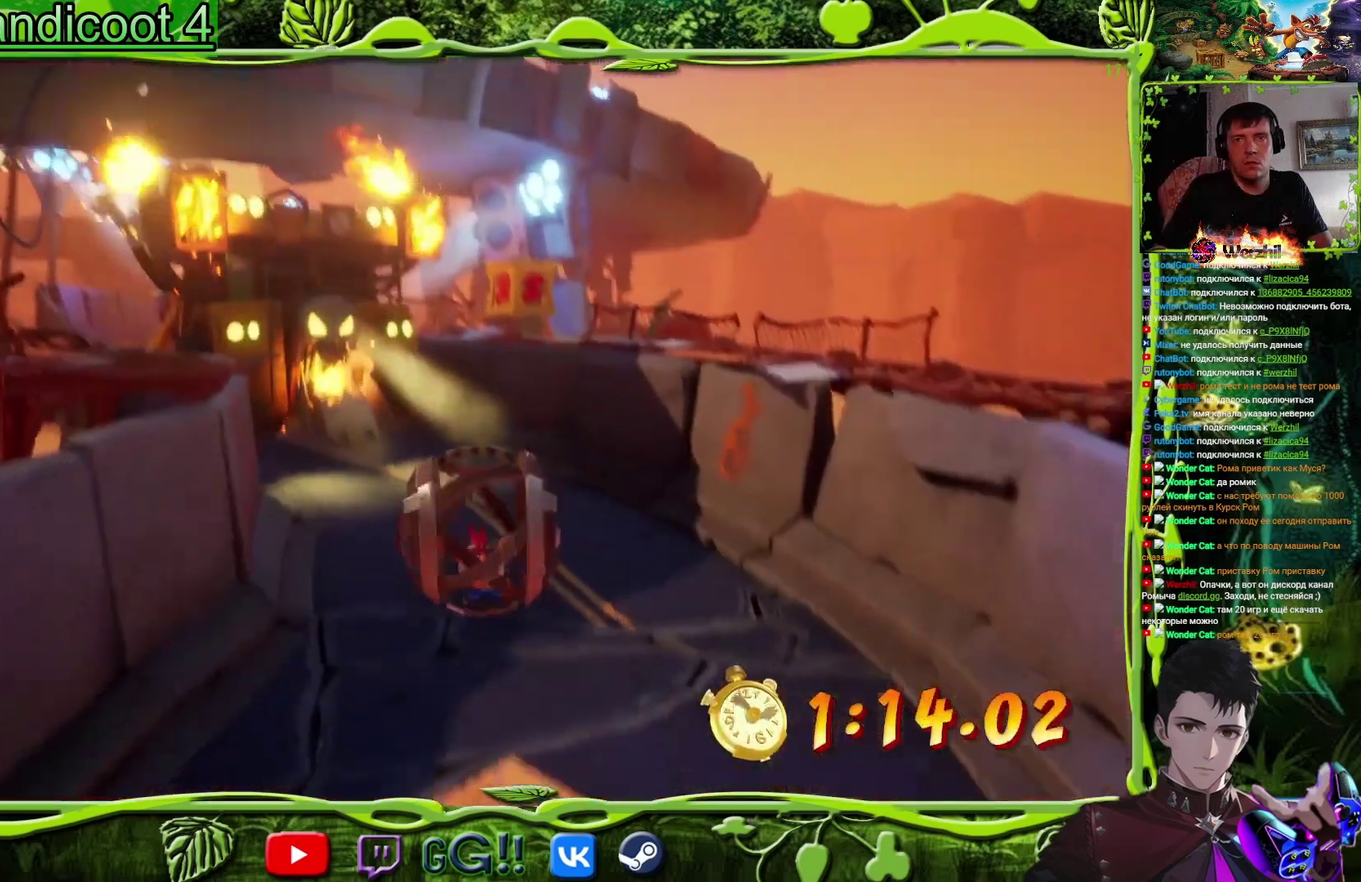
{"buttons": ["R2", "DPAD_DOWN"], "events": [[500, "R2", "down"]]}
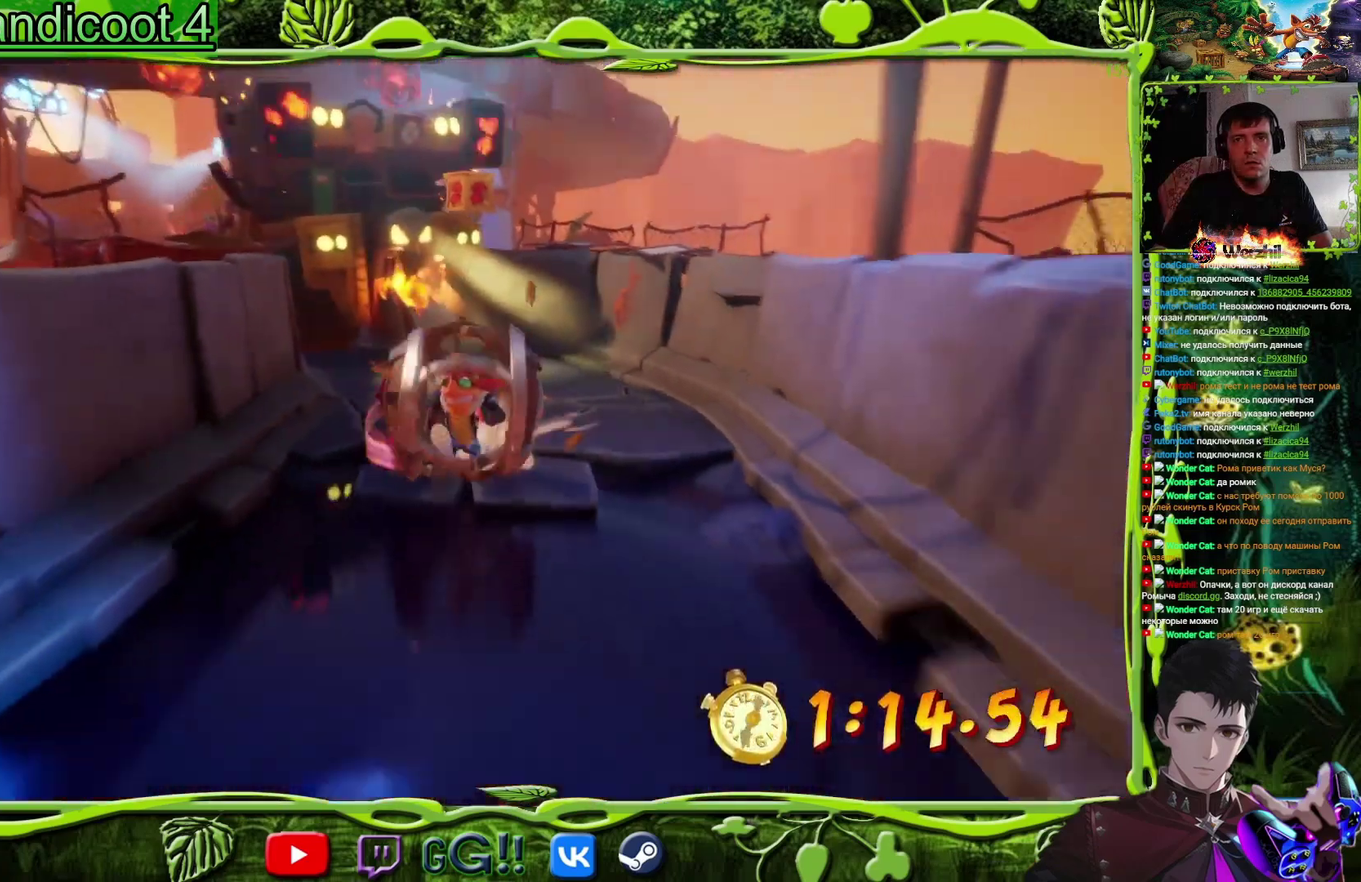
{"buttons": ["CROSS", "R2", "DPAD_DOWN", "DPAD_LEFT"], "events": [[451, "CROSS", "down"], [468, "DPAD_LEFT", "down"]]}
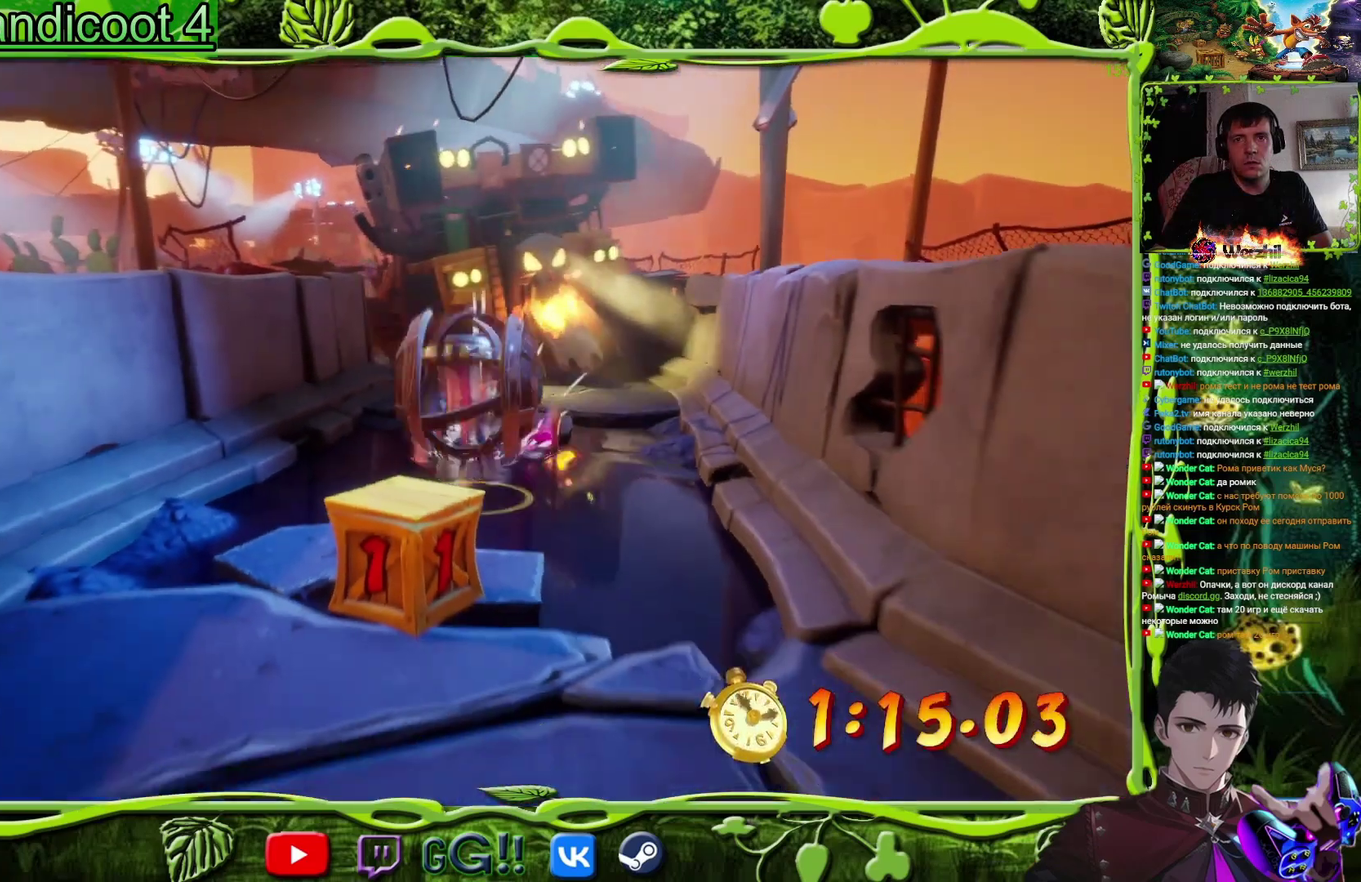
{"buttons": ["DPAD_DOWN"], "events": [[33, "CROSS", "up"], [33, "DPAD_LEFT", "up"], [200, "R2", "up"]]}
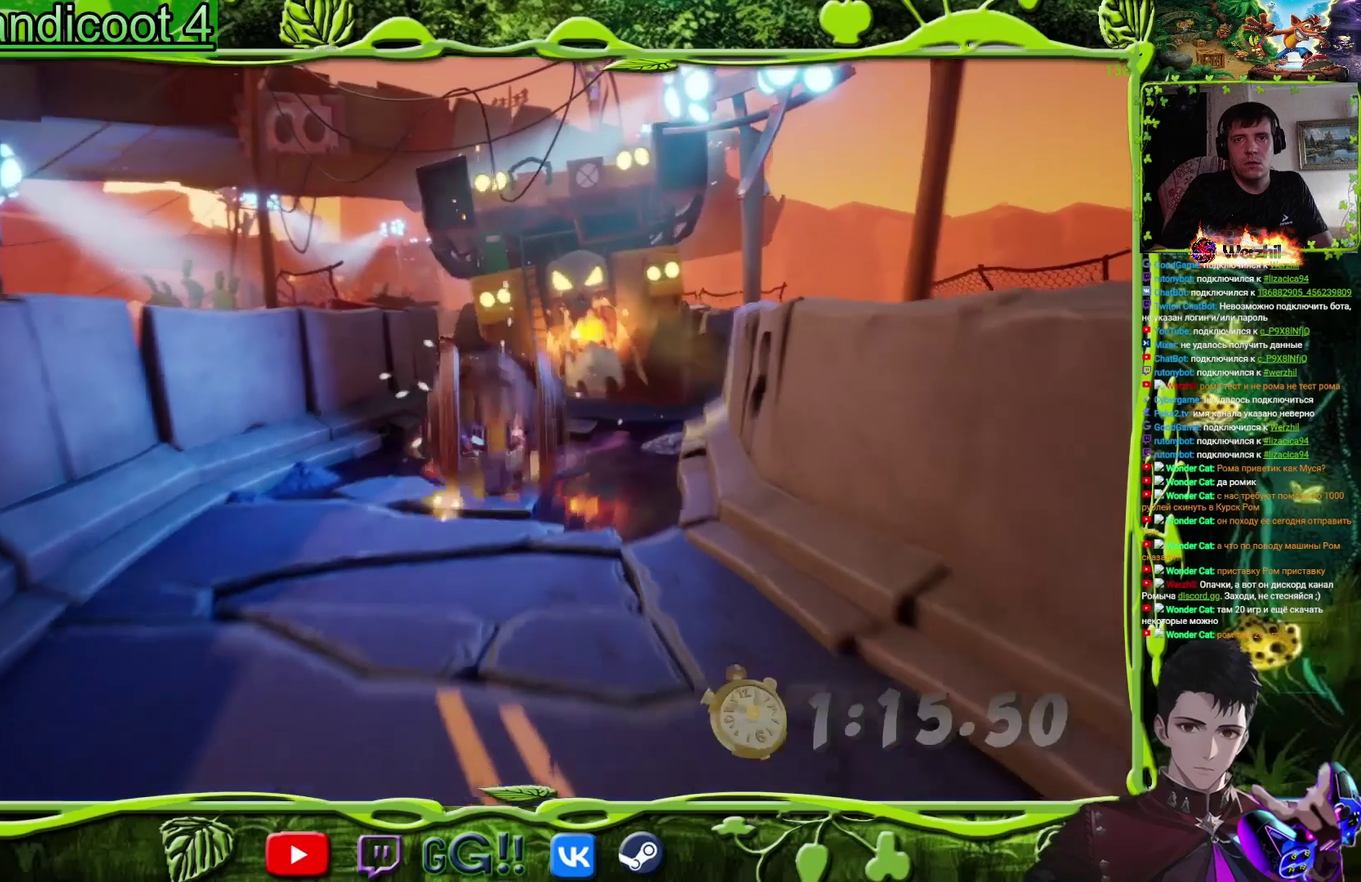
{"buttons": ["DPAD_DOWN", "DPAD_RIGHT"], "events": [[484, "DPAD_RIGHT", "down"]]}
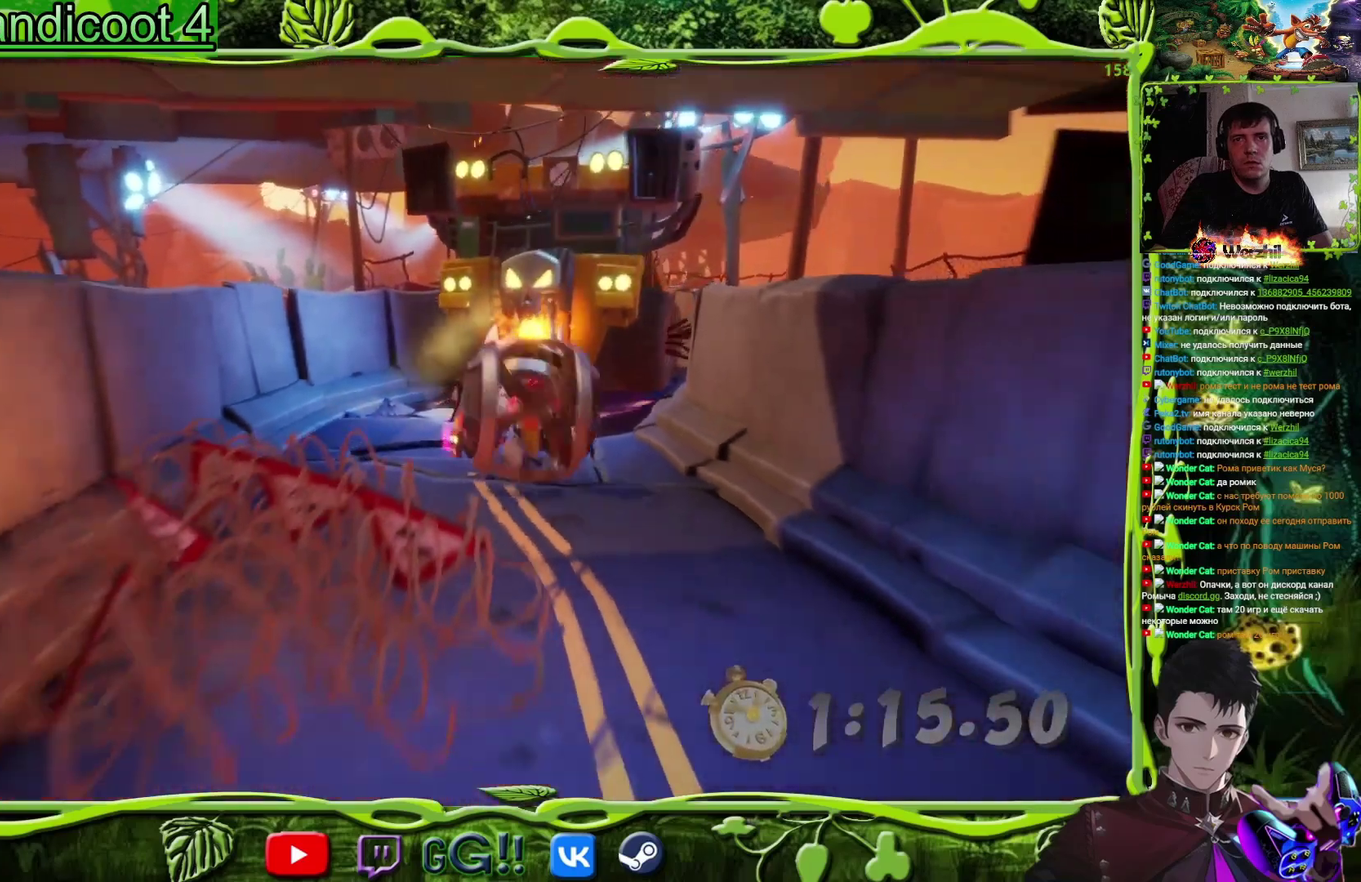
{"buttons": ["DPAD_DOWN"], "events": [[150, "DPAD_RIGHT", "up"]]}
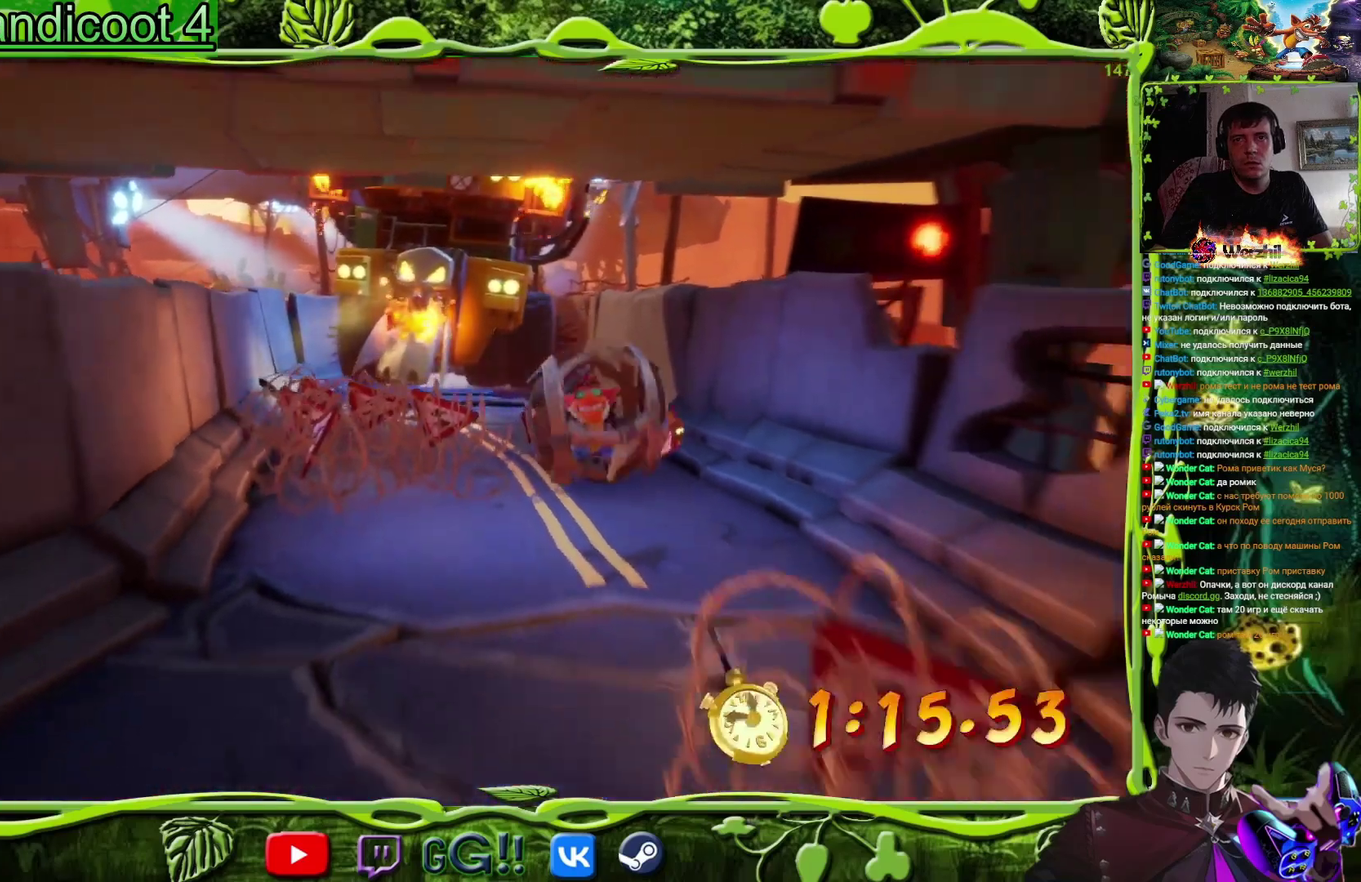
{"buttons": ["DPAD_DOWN"], "events": [[101, "DPAD_LEFT", "down"], [367, "DPAD_LEFT", "up"]]}
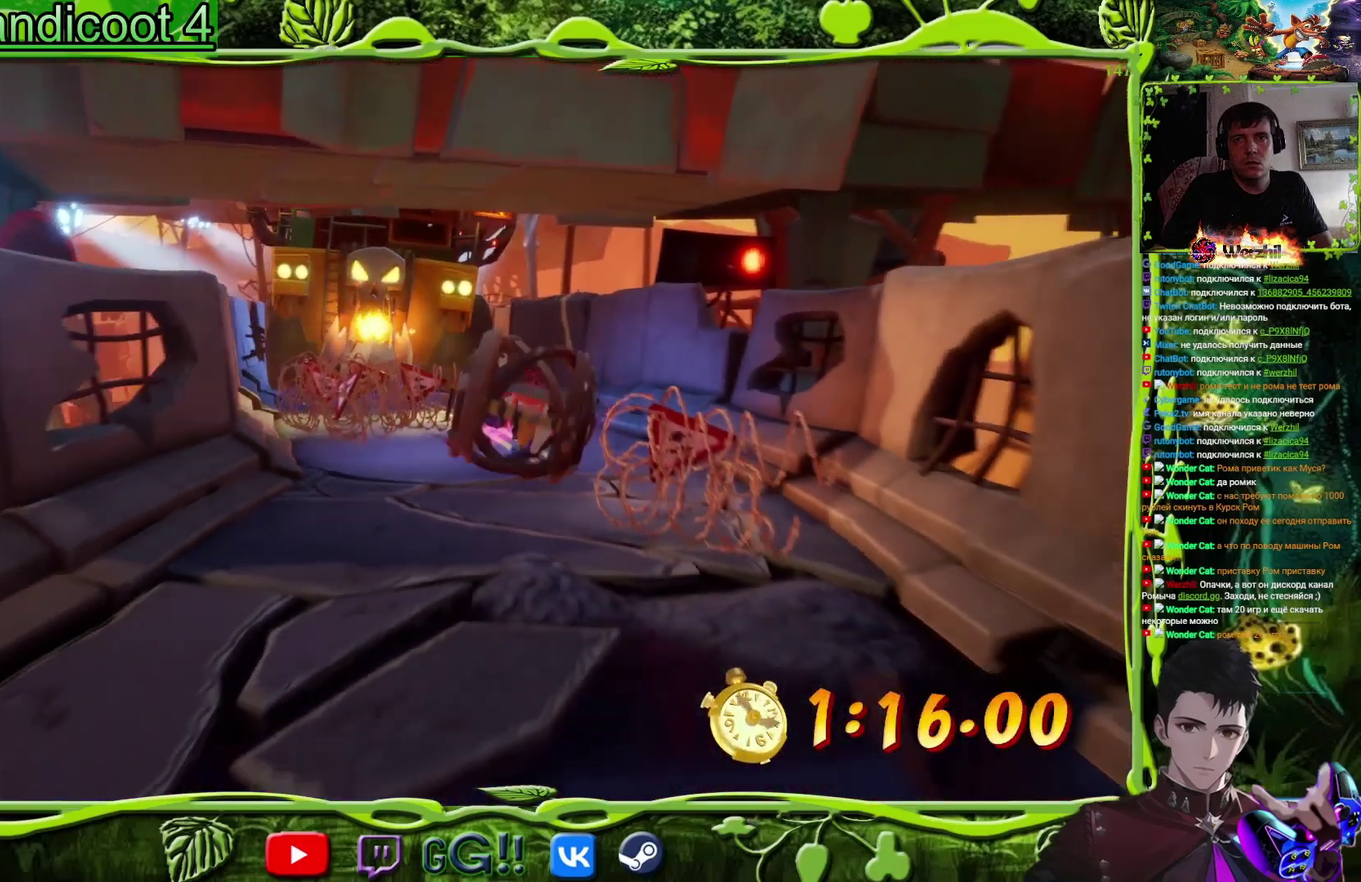
{"buttons": ["DPAD_DOWN"], "events": [[167, "DPAD_LEFT", "down"], [267, "DPAD_LEFT", "up"]]}
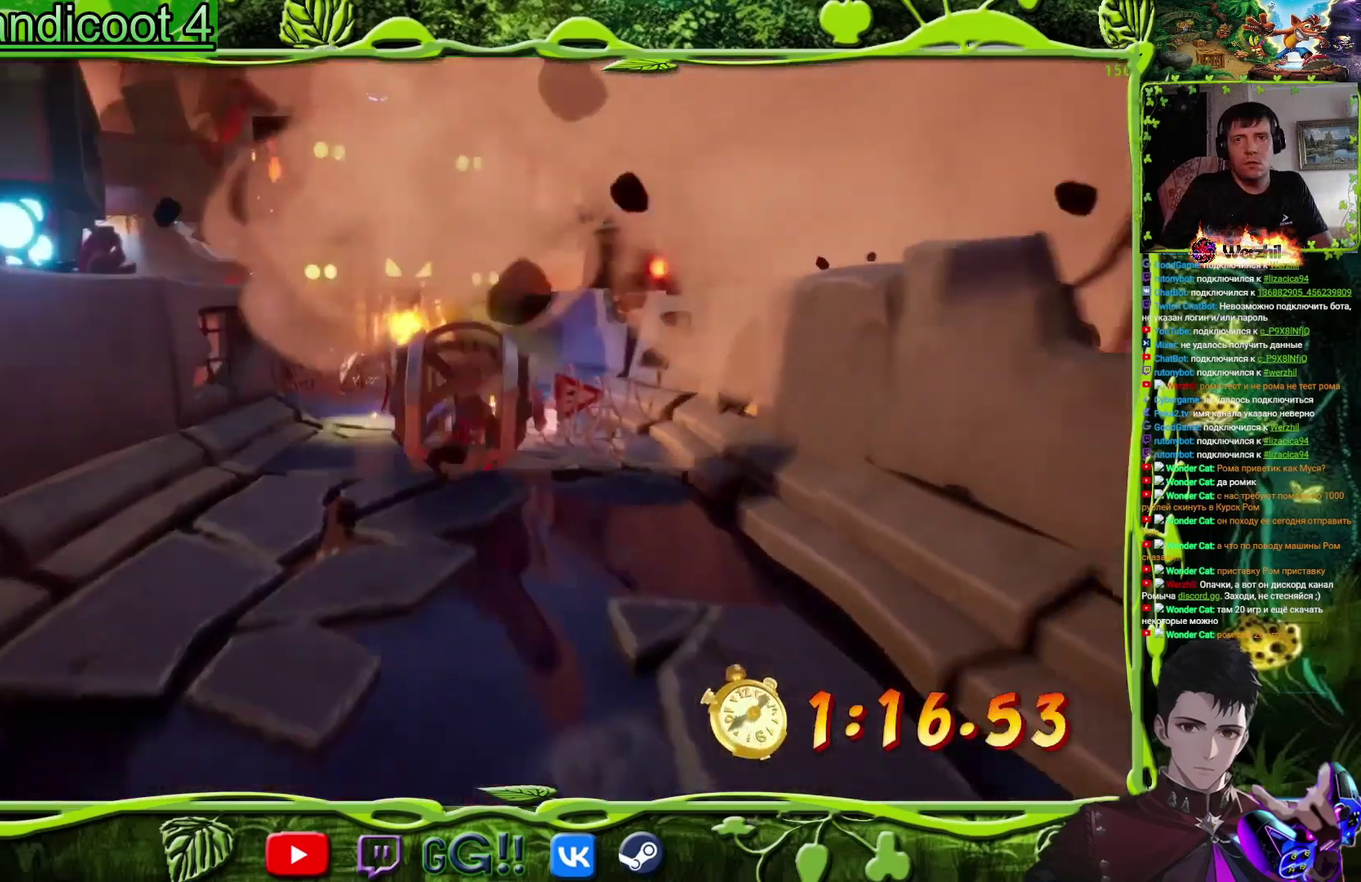
{"buttons": ["CROSS", "DPAD_DOWN"], "events": [[34, "DPAD_LEFT", "down"], [184, "DPAD_LEFT", "up"], [451, "CROSS", "down"]]}
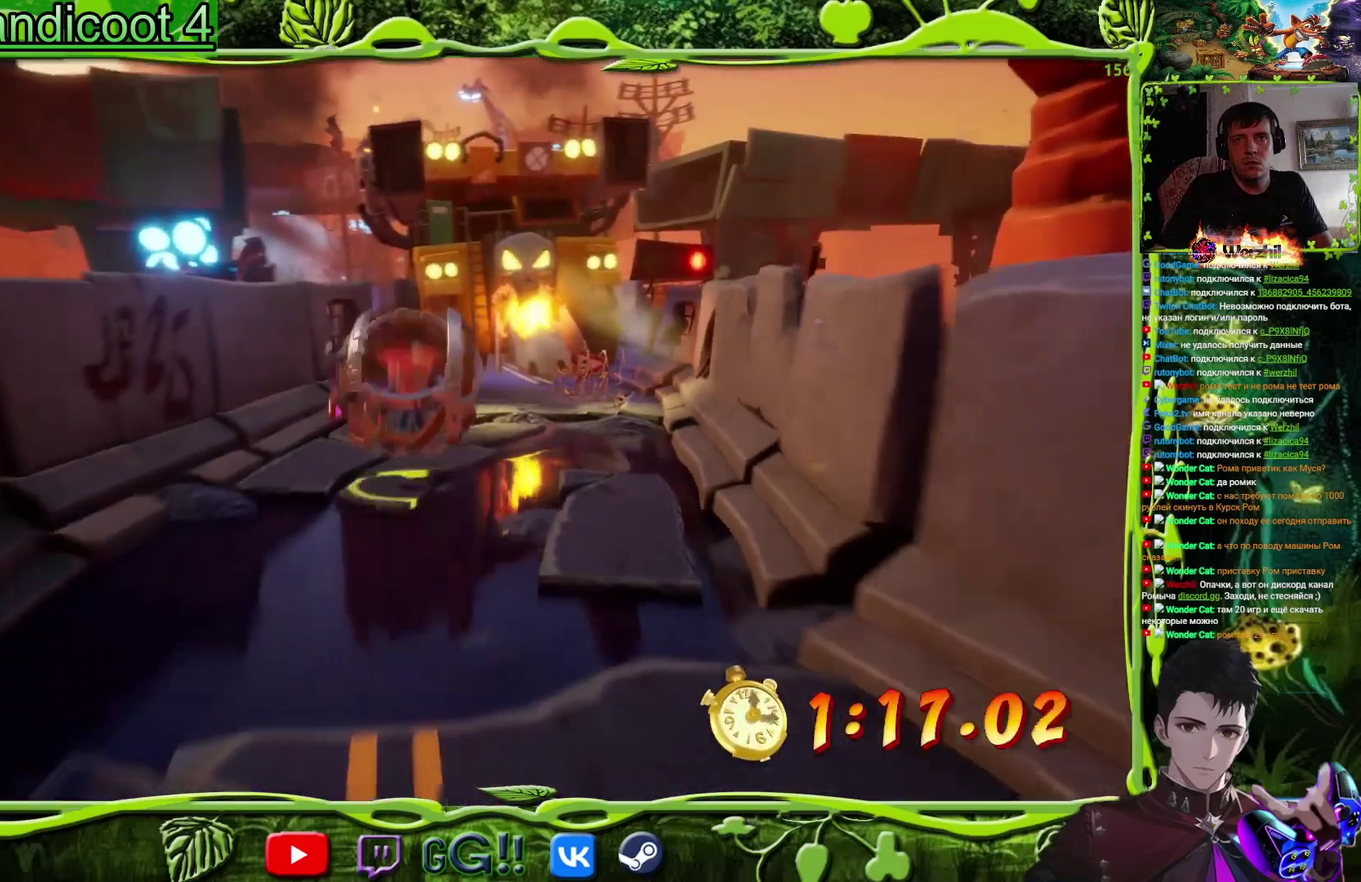
{"buttons": ["DPAD_DOWN"], "events": [[450, "CROSS", "up"]]}
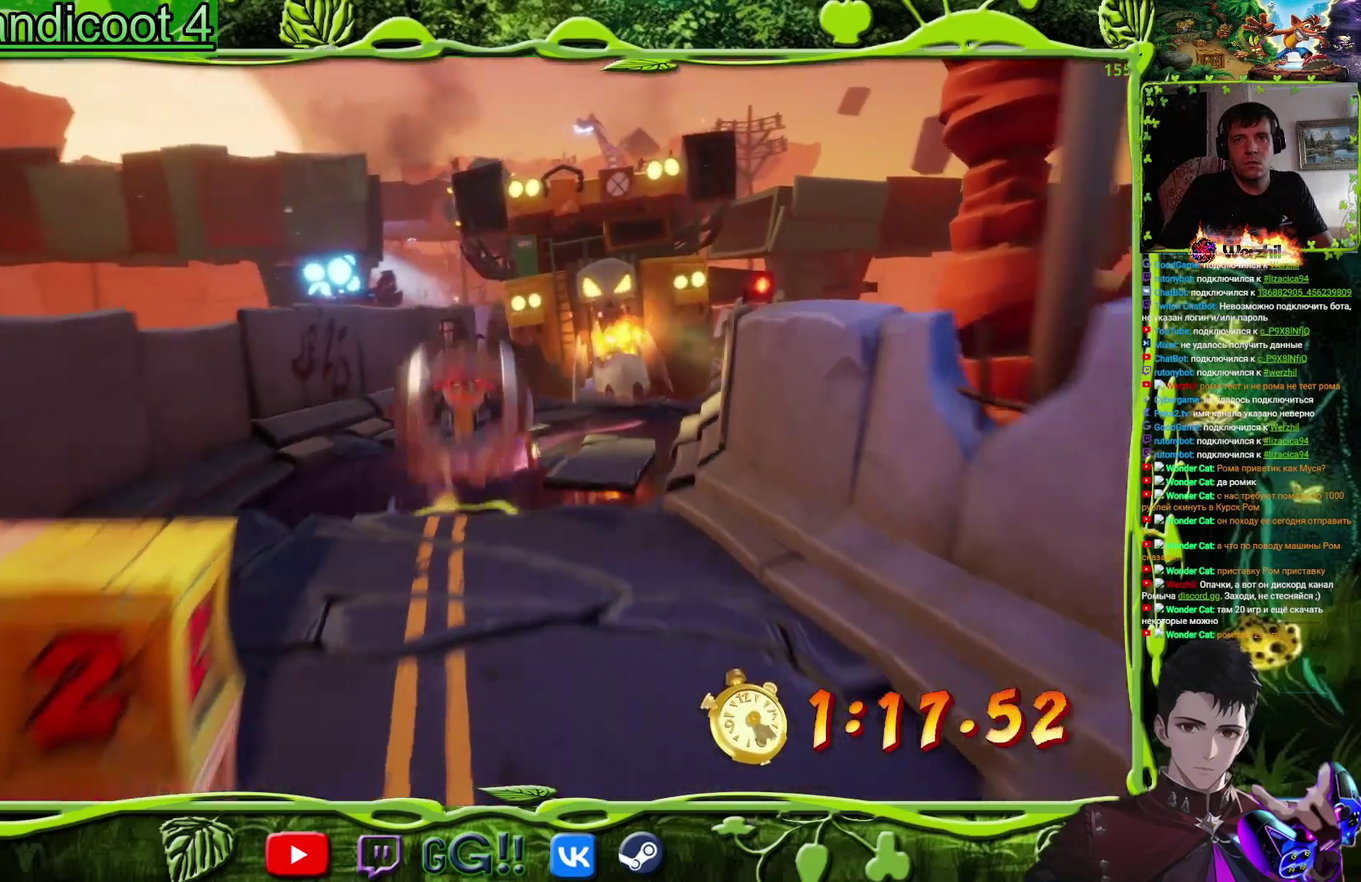
{"buttons": ["DPAD_DOWN"], "events": [[201, "DPAD_LEFT", "down"], [501, "DPAD_LEFT", "up"]]}
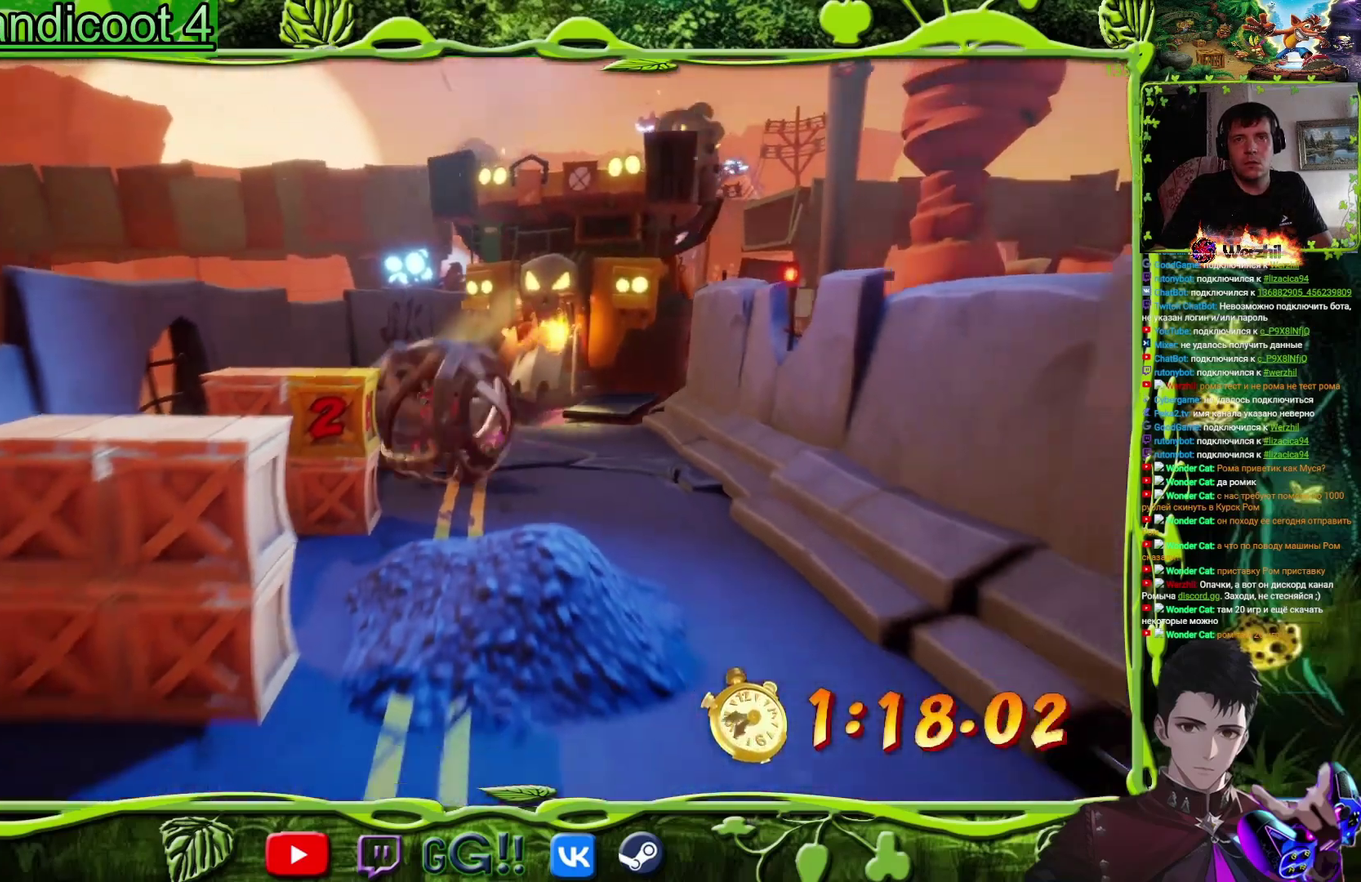
{"buttons": ["DPAD_DOWN"], "events": []}
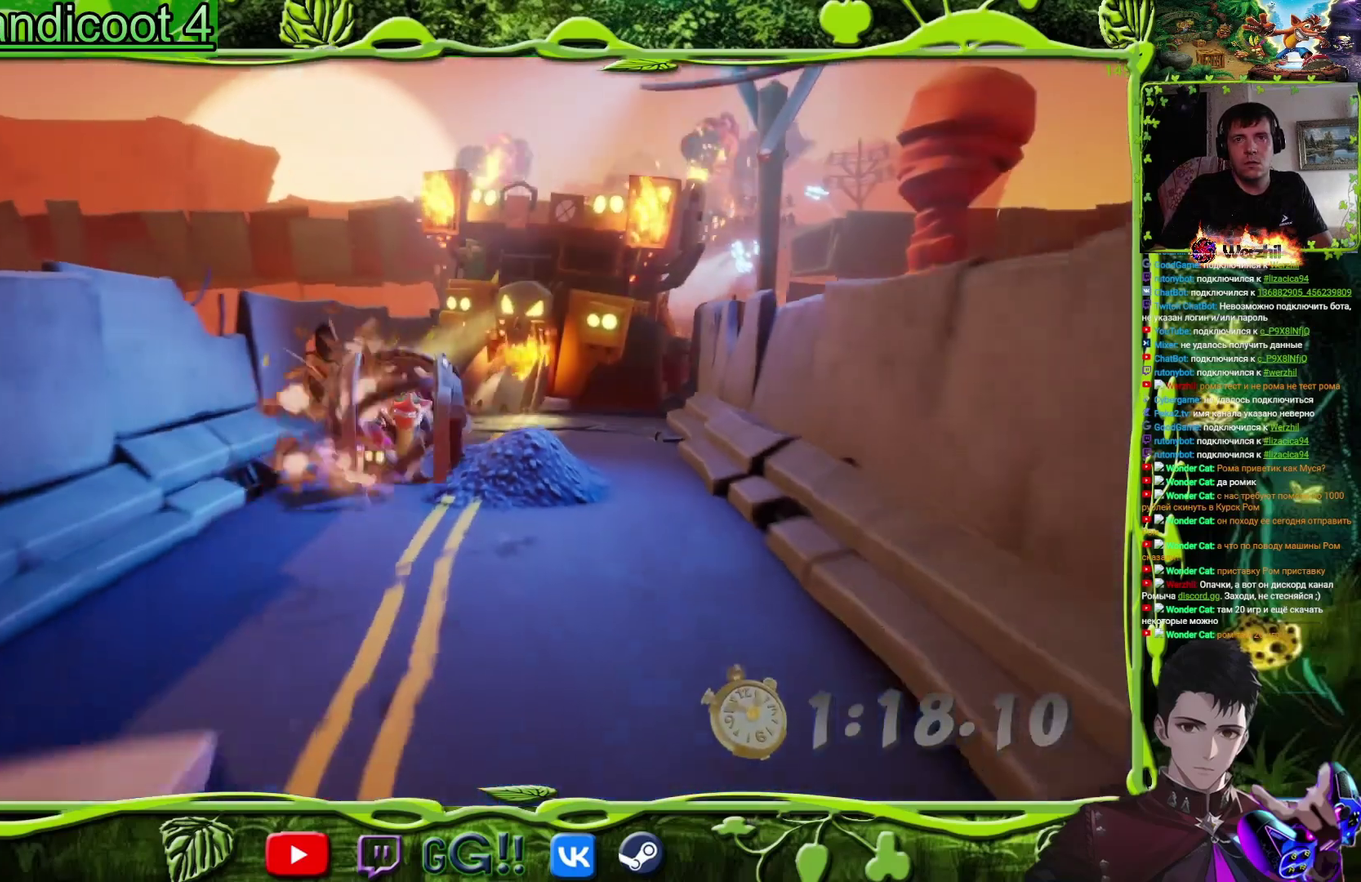
{"buttons": ["DPAD_DOWN"], "events": []}
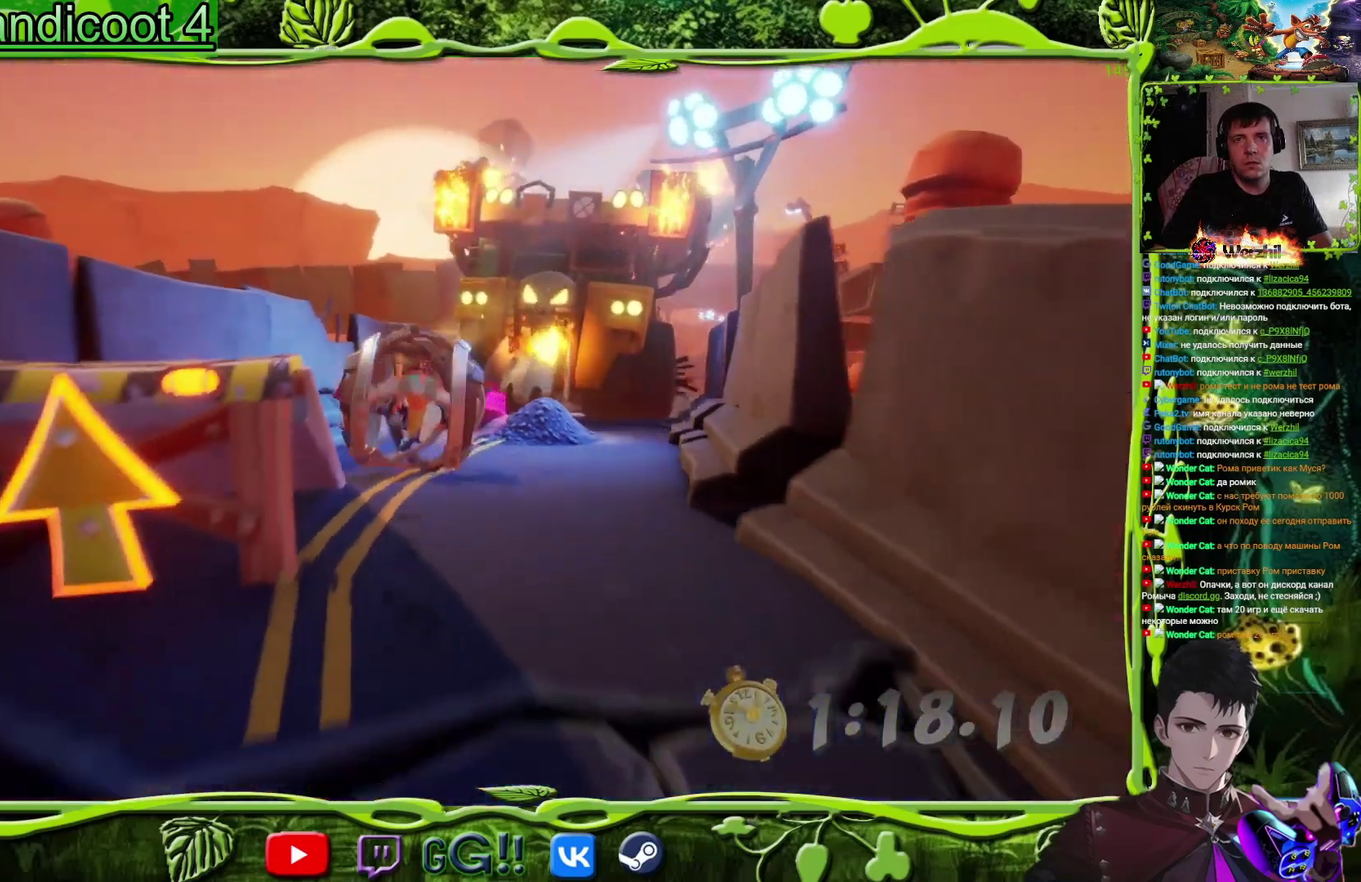
{"buttons": ["DPAD_DOWN", "DPAD_RIGHT"], "events": [[100, "DPAD_LEFT", "down"], [267, "DPAD_LEFT", "up"], [484, "DPAD_RIGHT", "down"]]}
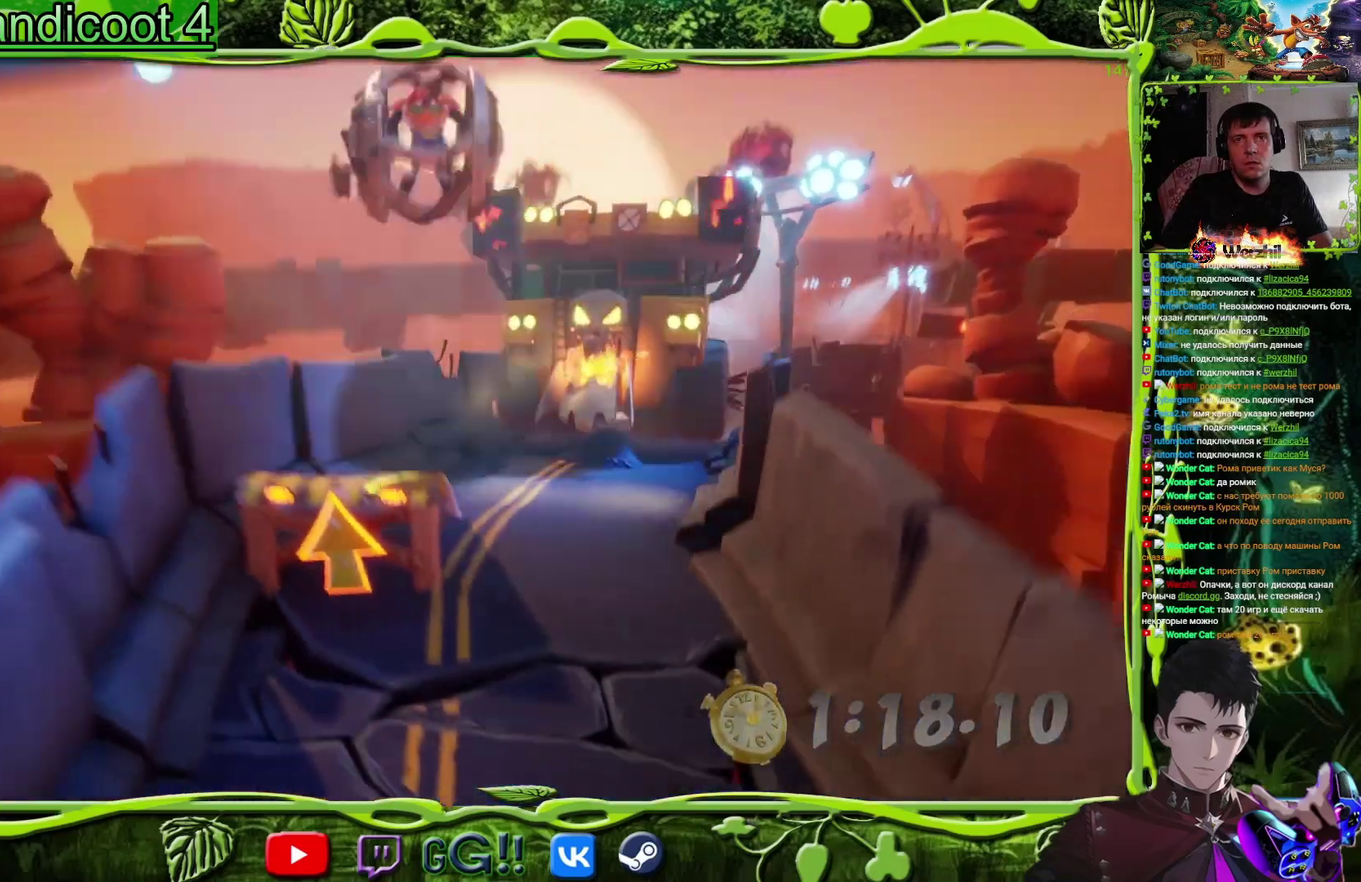
{"buttons": ["DPAD_DOWN"], "events": [[84, "DPAD_RIGHT", "up"]]}
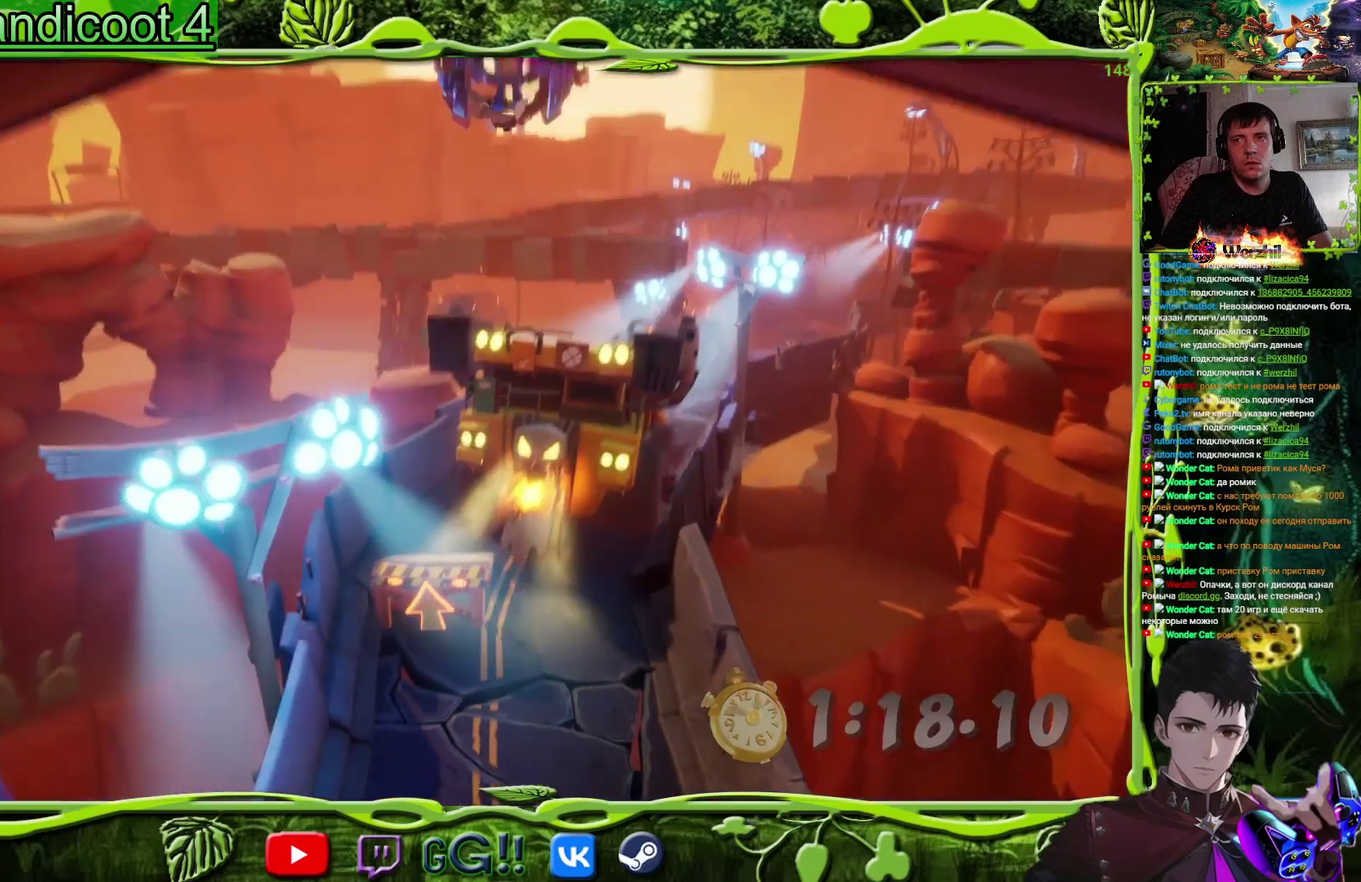
{"buttons": ["DPAD_DOWN"], "events": []}
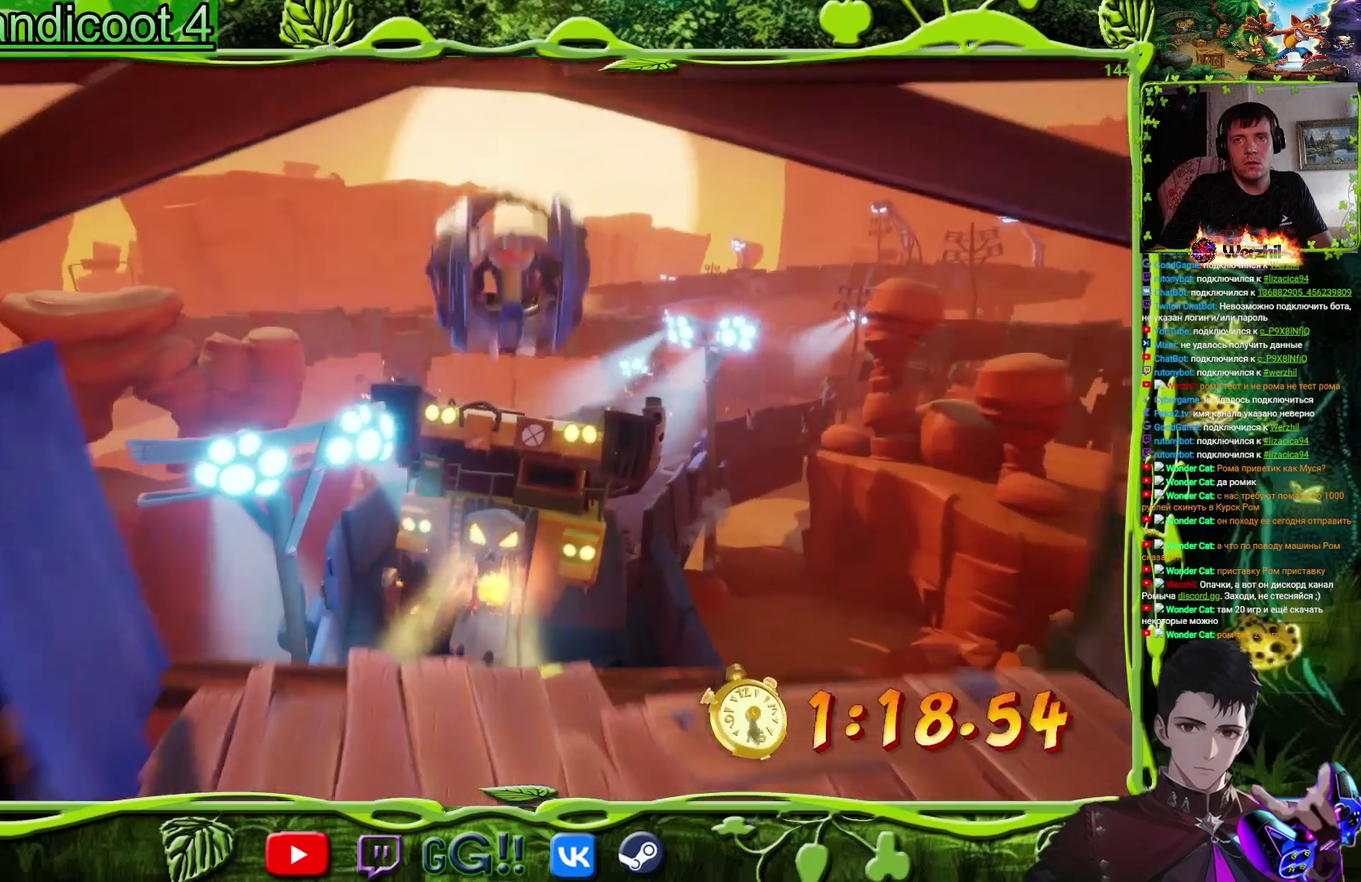
{"buttons": ["DPAD_DOWN"], "events": []}
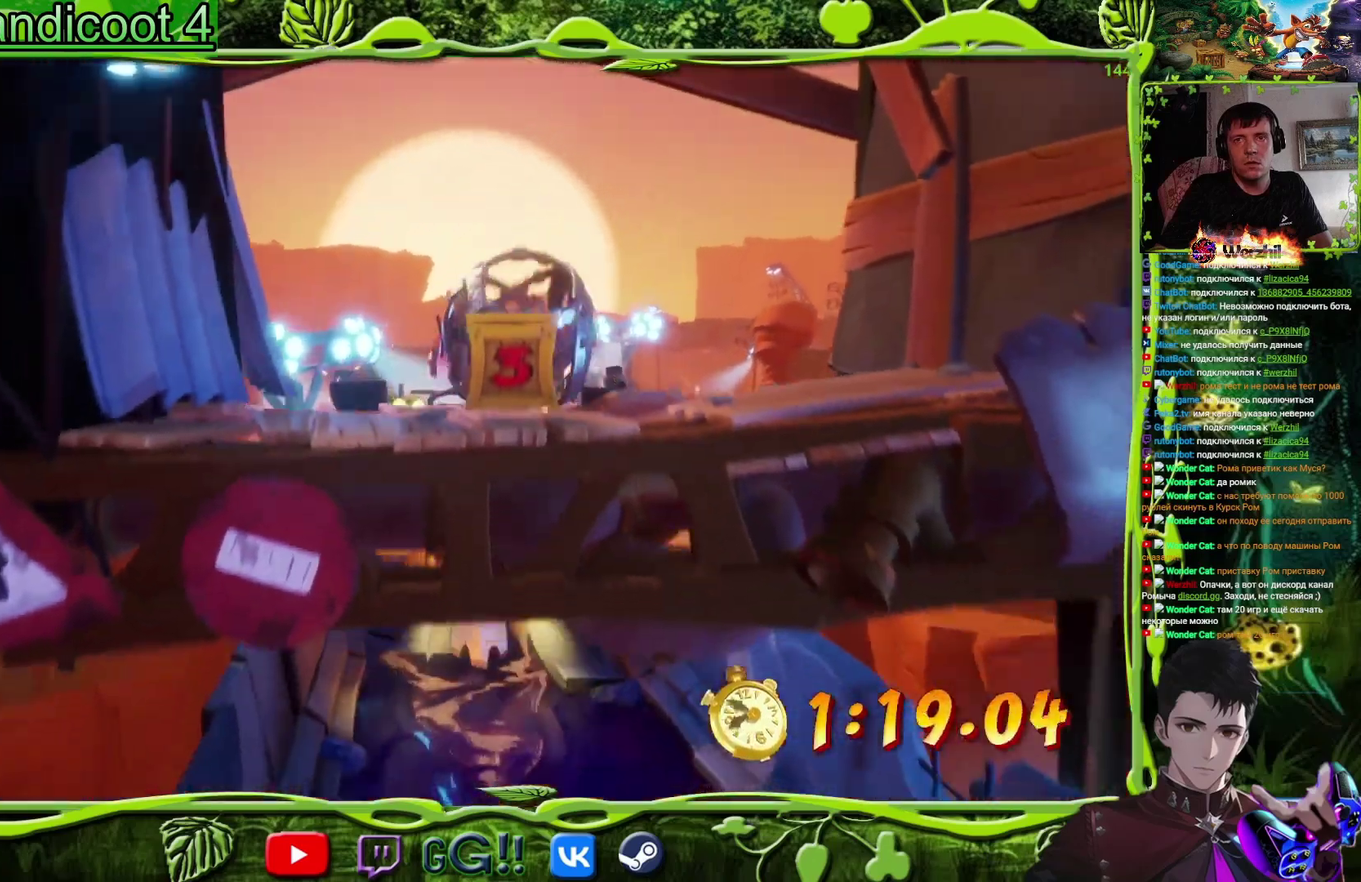
{"buttons": ["DPAD_DOWN"], "events": []}
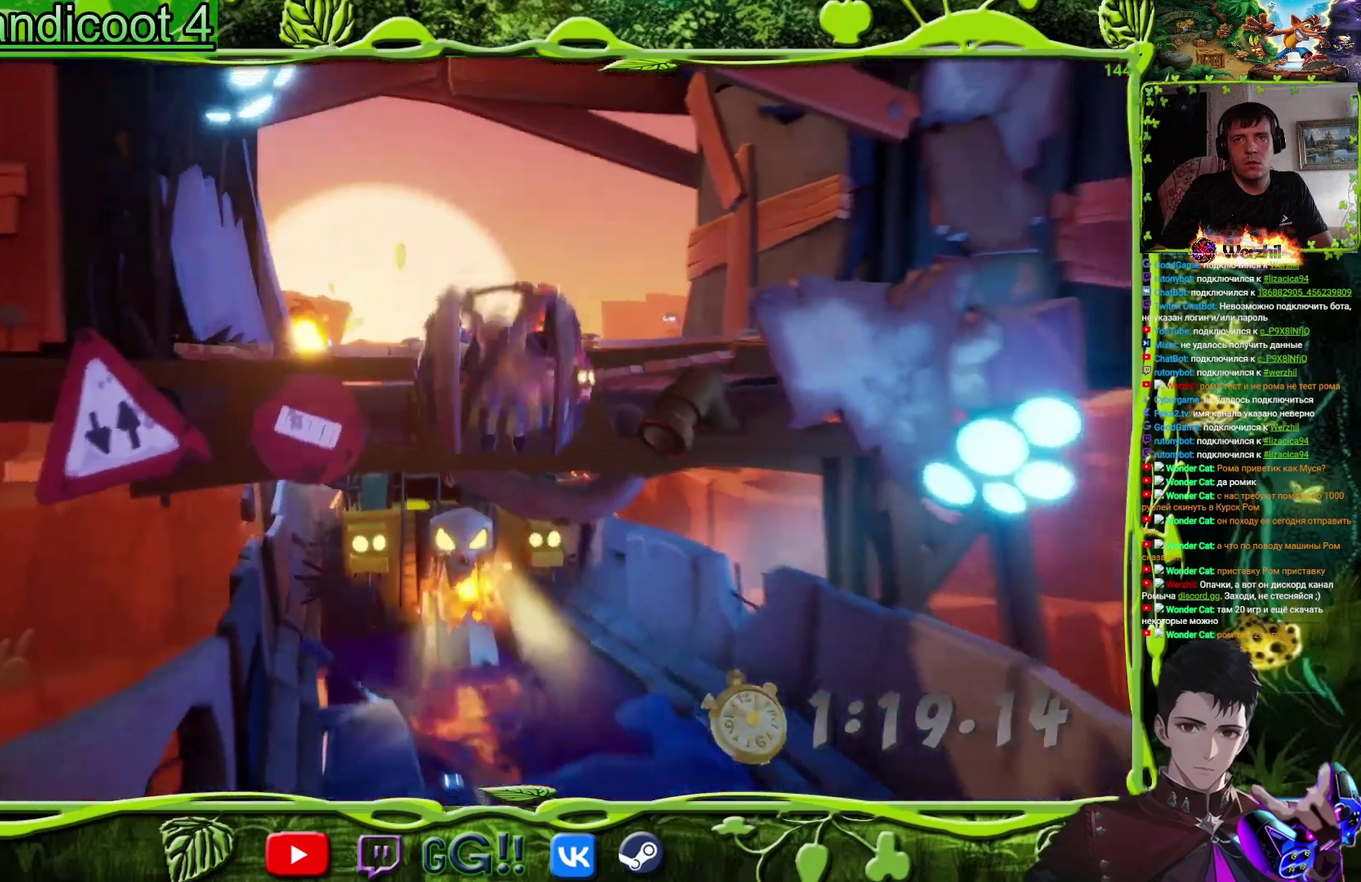
{"buttons": ["DPAD_DOWN"], "events": []}